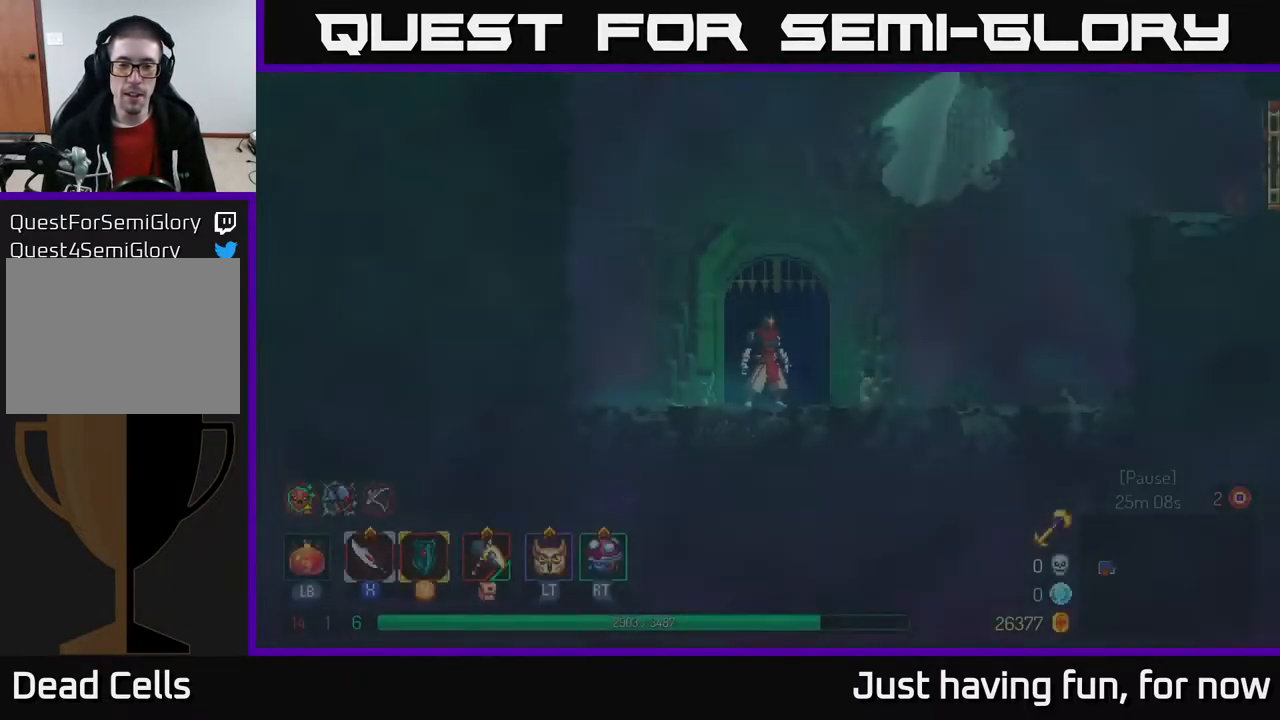
Gameplay with a controller (Xbox layout); each line is a JSON object with the inputs held at the frame after it. "events" lists button and stick changes between this image and that frame as [ms after this image, input, new state], when the widget could be followed in between.
{"buttons": [], "left_stick": "right", "right_stick": "center", "events": [[500, "left_stick", "right"]]}
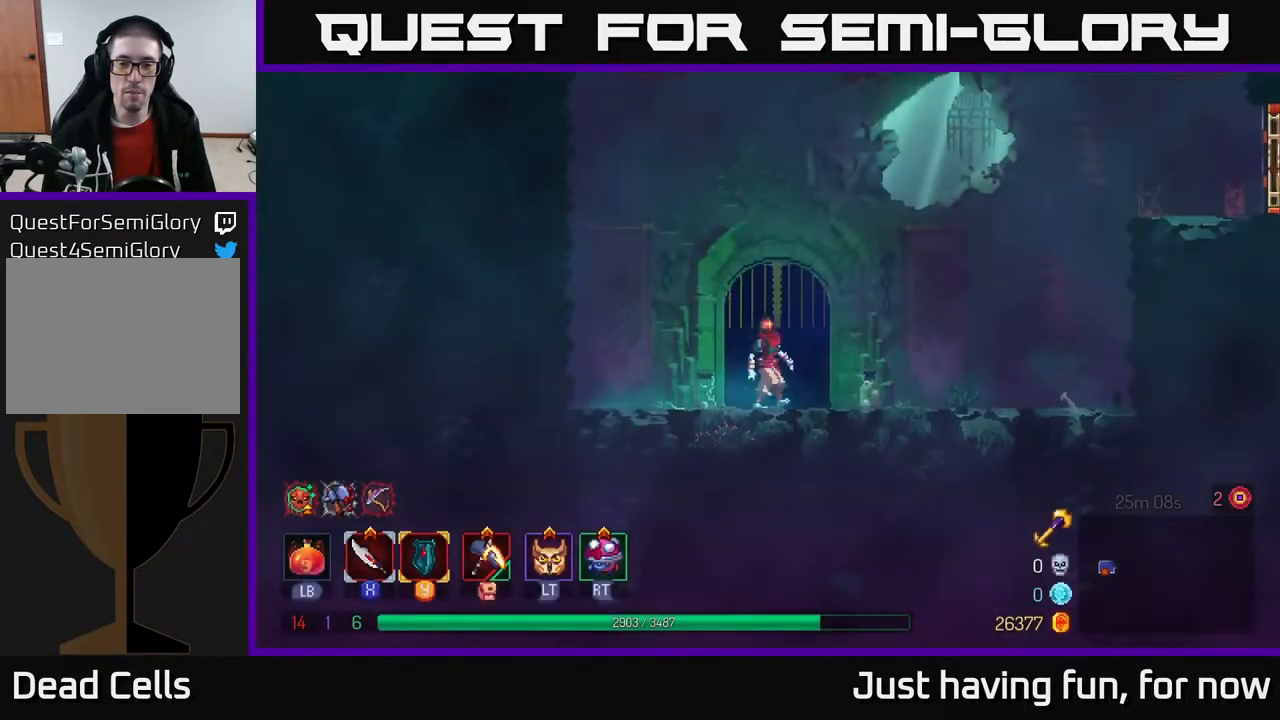
{"buttons": [], "left_stick": "right", "right_stick": "center", "events": []}
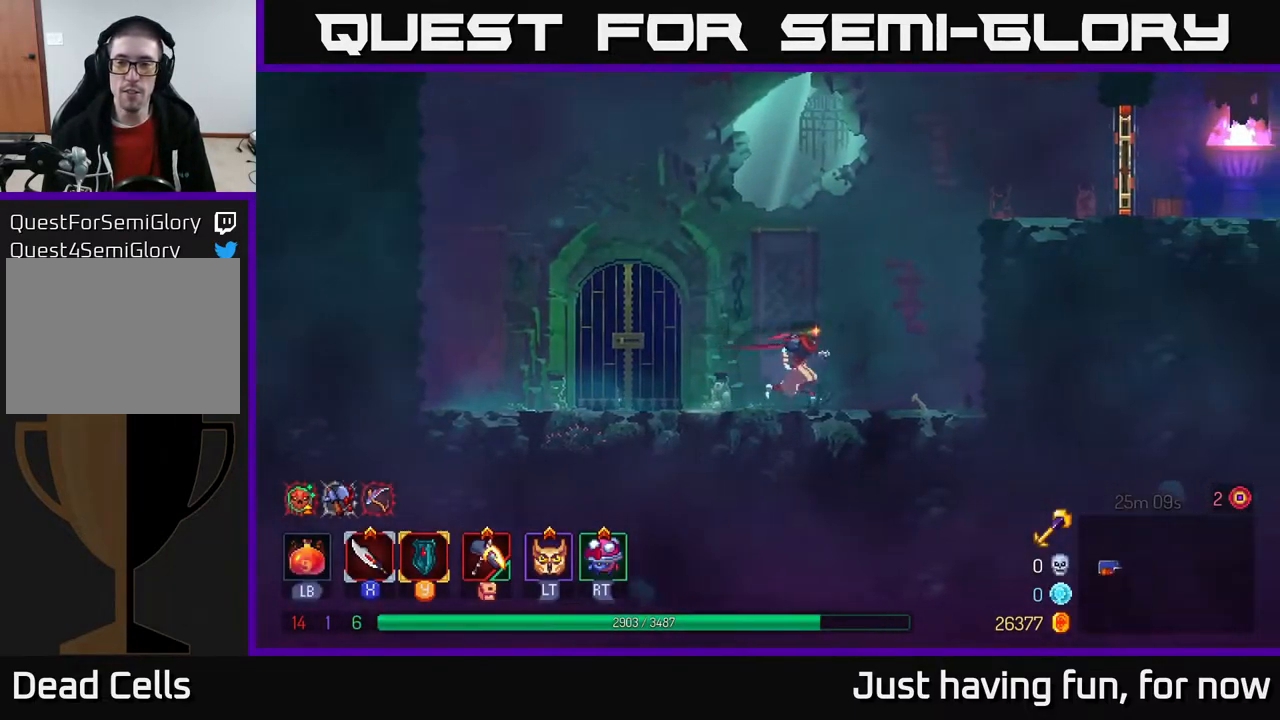
{"buttons": ["A"], "left_stick": "right", "right_stick": "center", "events": [[200, "A", "down"], [317, "A", "up"], [383, "A", "down"]]}
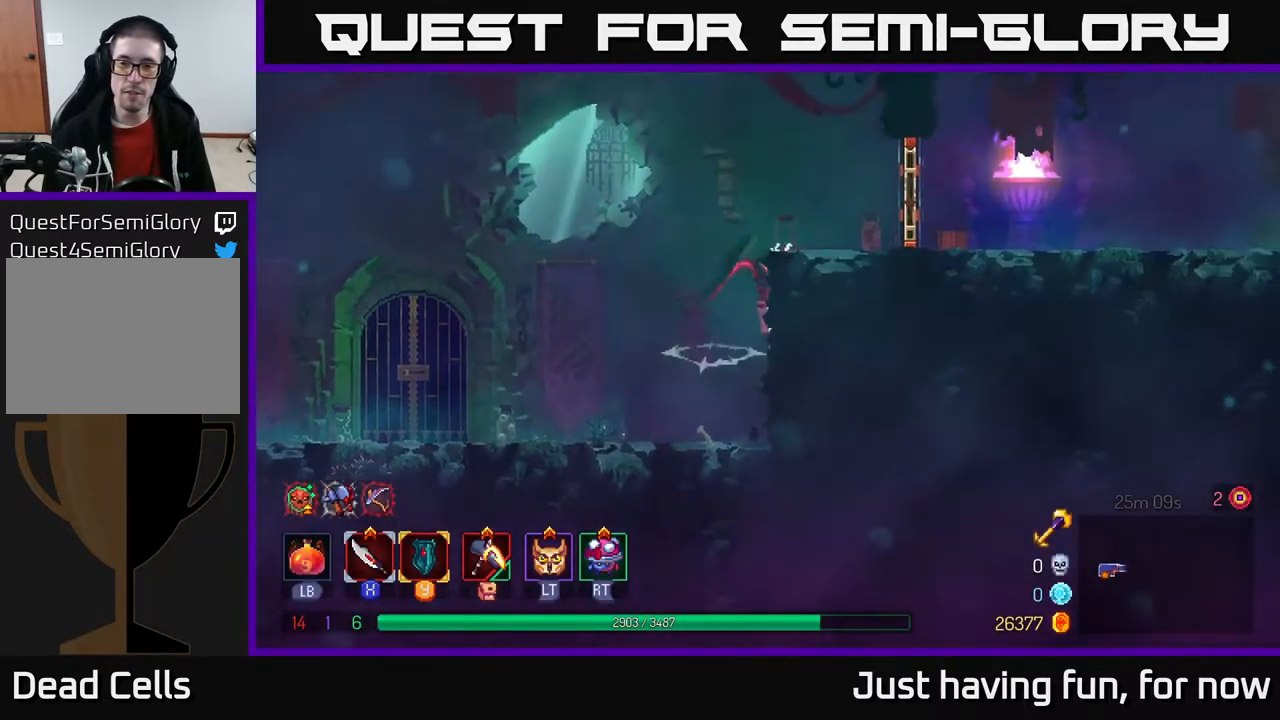
{"buttons": ["R1"], "left_stick": "right", "right_stick": "center", "events": [[67, "A", "up"], [333, "B", "down"], [433, "B", "up"], [500, "R1", "down"]]}
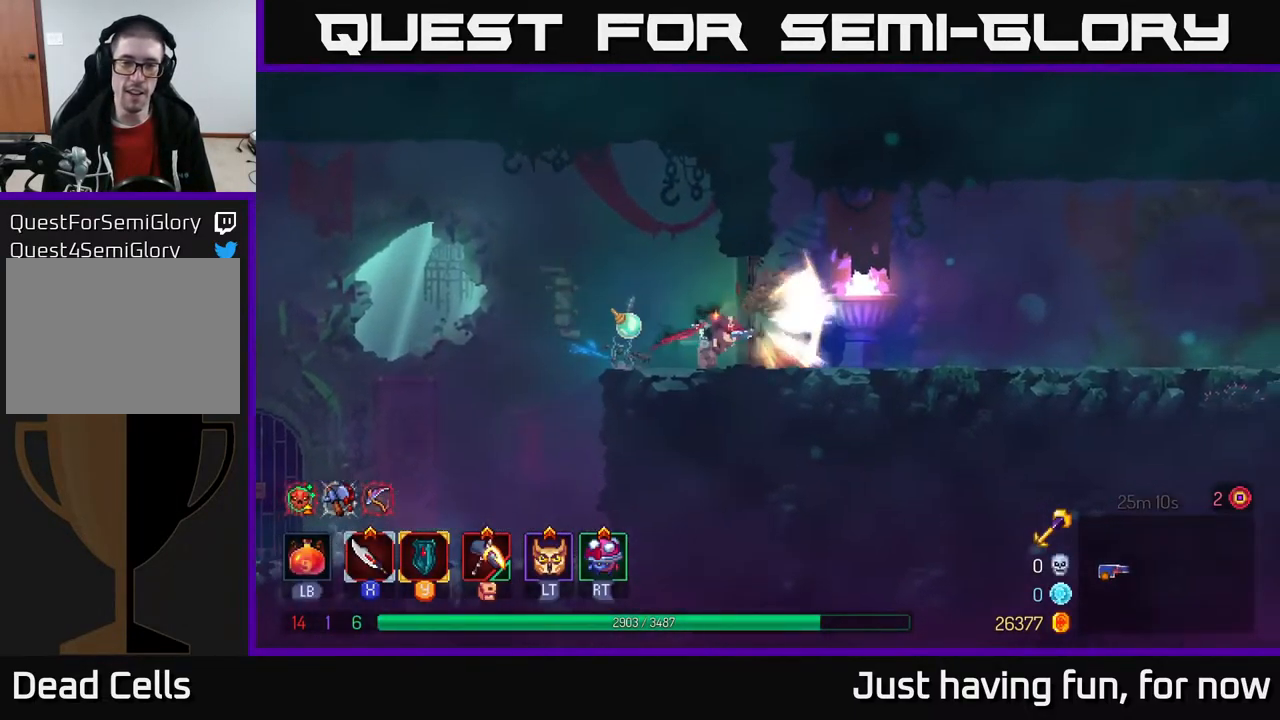
{"buttons": [], "left_stick": "right", "right_stick": "center", "events": [[116, "R1", "up"]]}
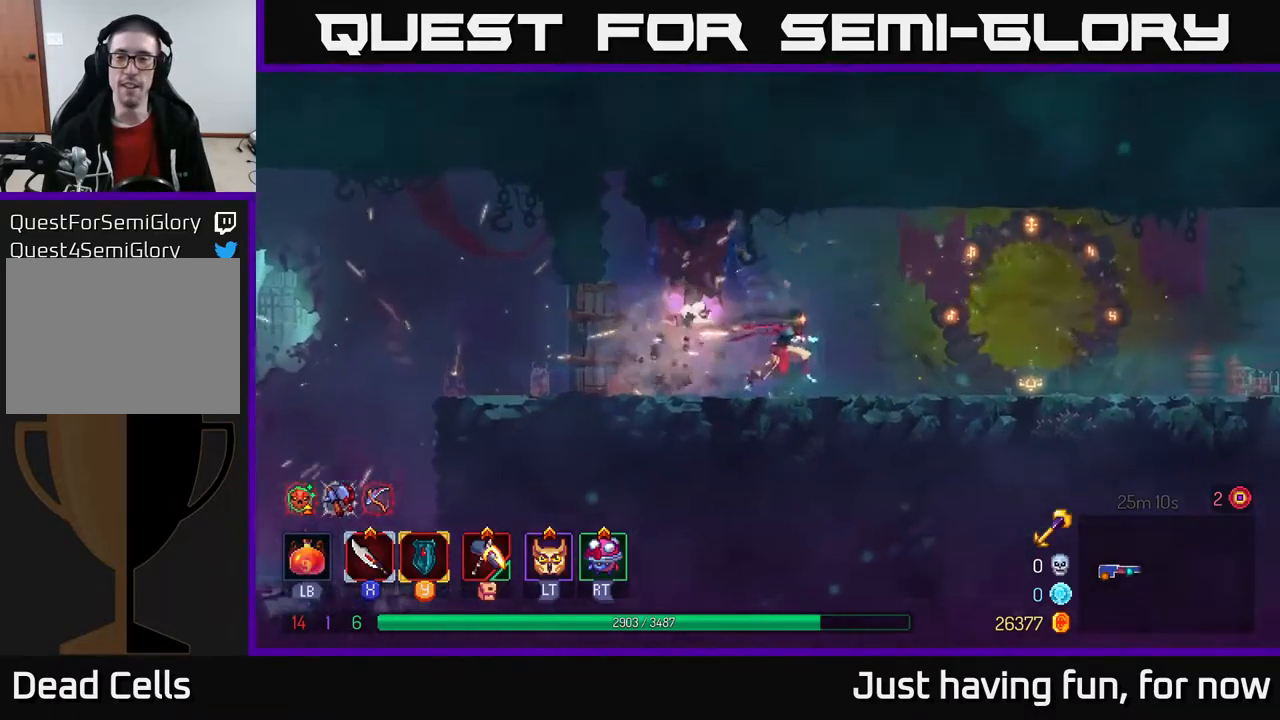
{"buttons": [], "left_stick": "right", "right_stick": "center", "events": [[100, "A", "down"], [250, "A", "up"]]}
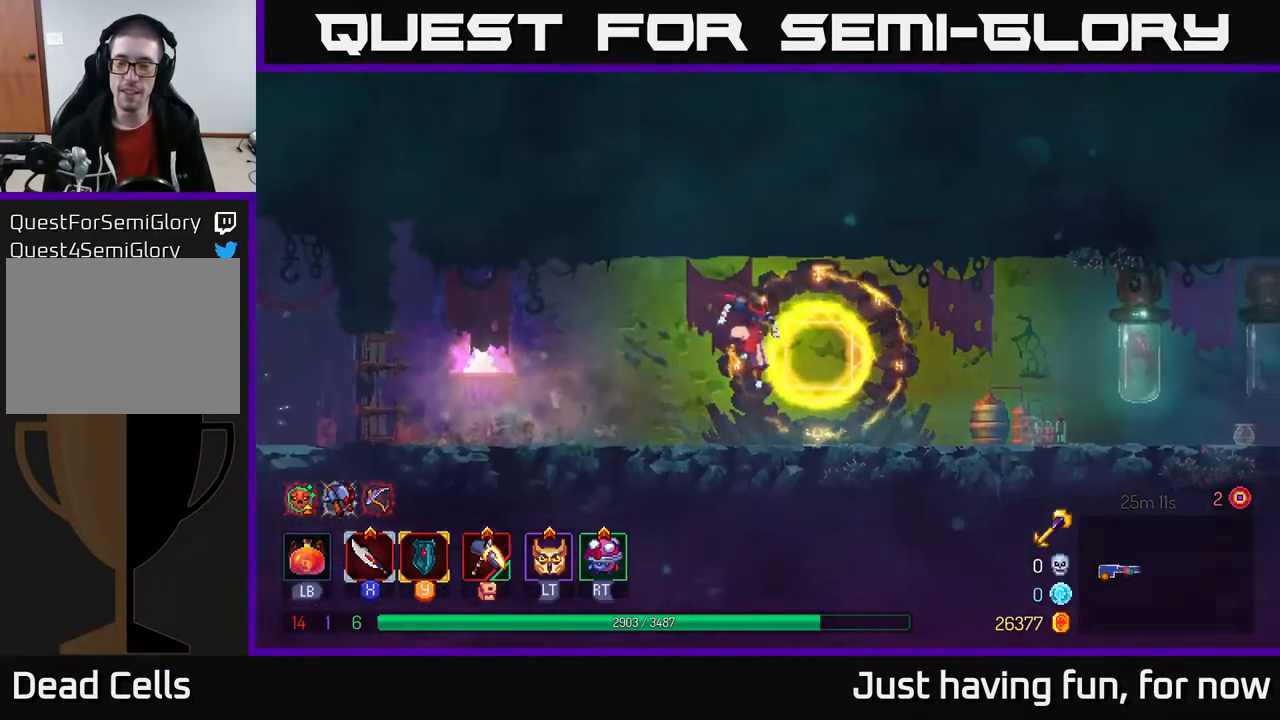
{"buttons": [], "left_stick": "right", "right_stick": "center", "events": [[100, "B", "down"], [217, "B", "up"]]}
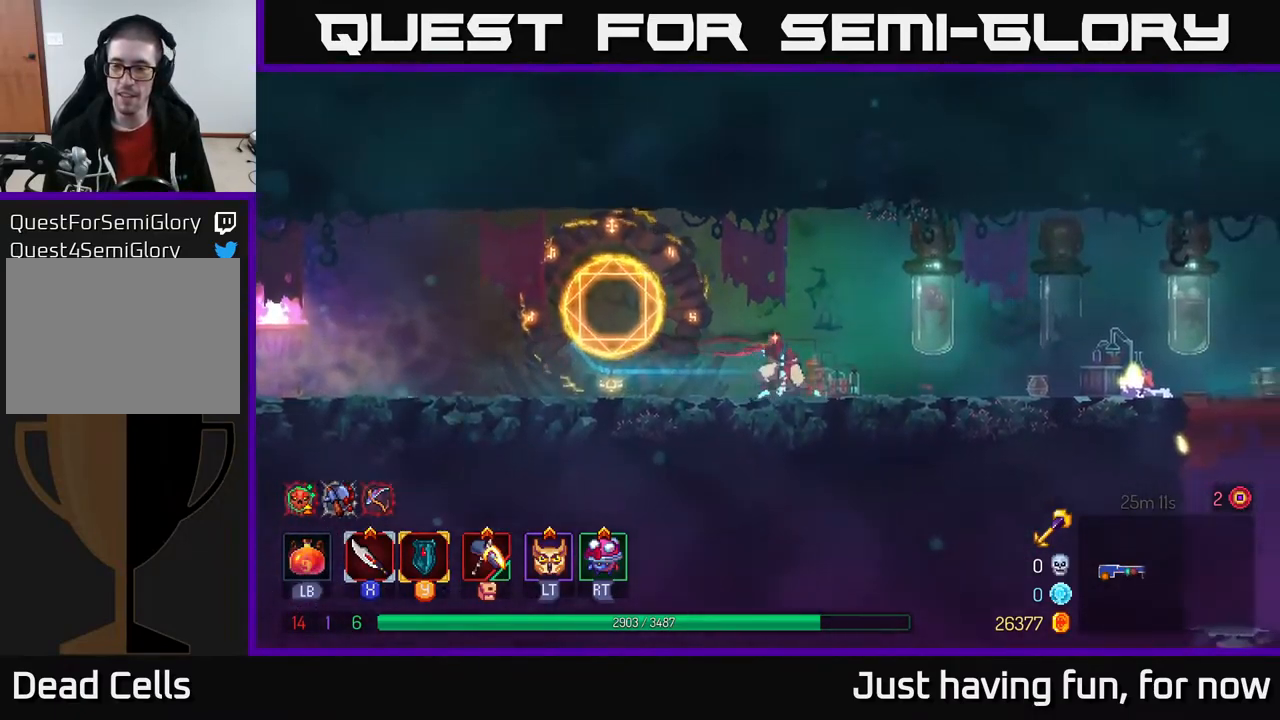
{"buttons": [], "left_stick": "right", "right_stick": "center", "events": []}
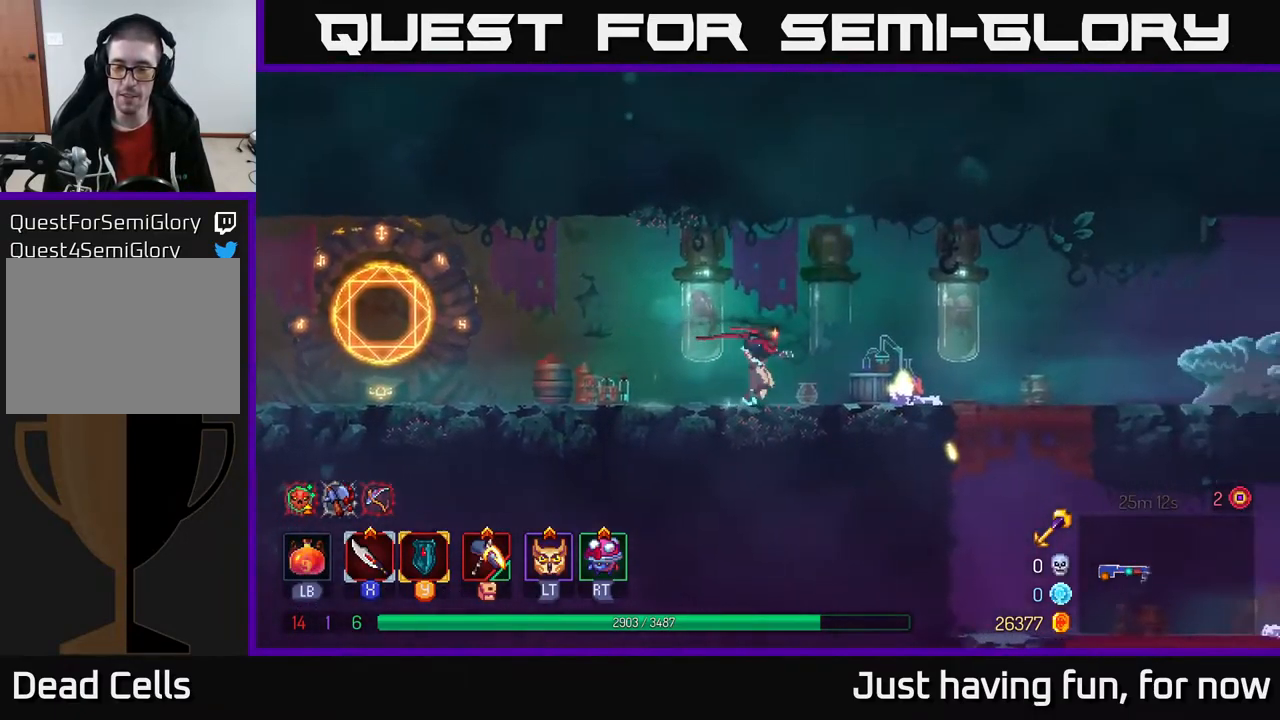
{"buttons": [], "left_stick": "right", "right_stick": "center", "events": [[50, "B", "down"], [167, "B", "up"]]}
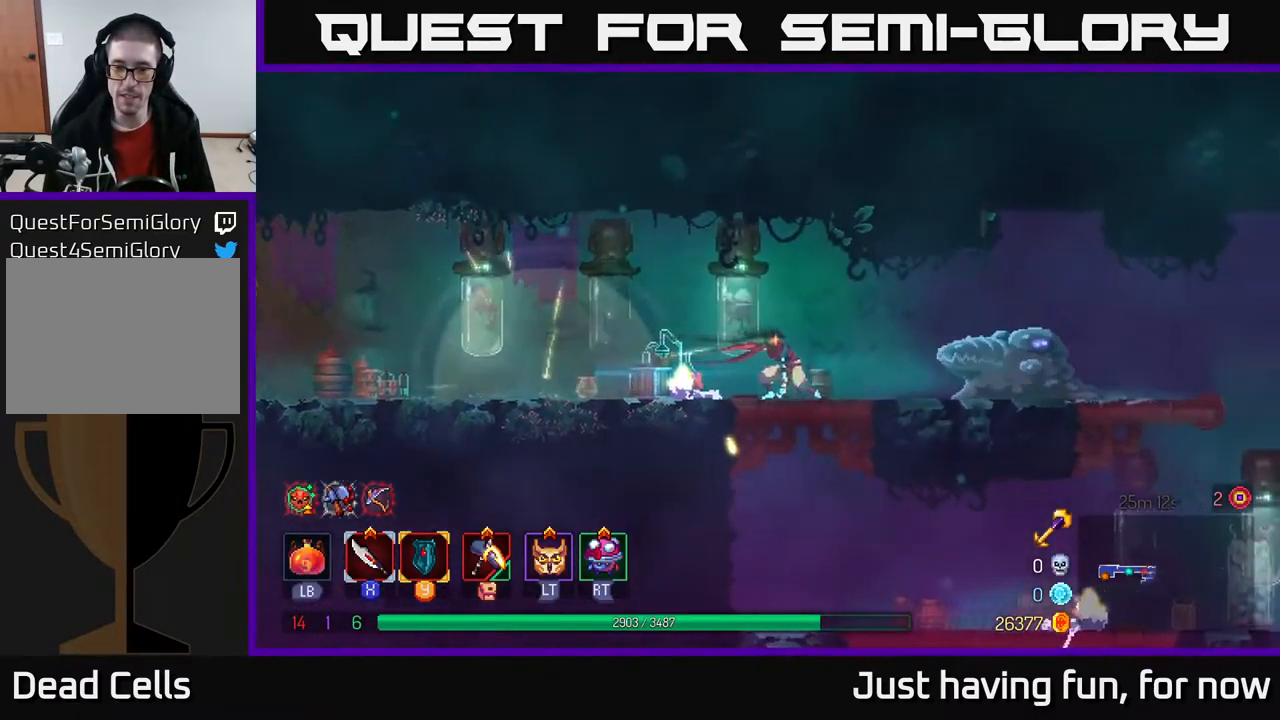
{"buttons": [], "left_stick": "right", "right_stick": "center", "events": [[317, "B", "down"], [434, "B", "up"]]}
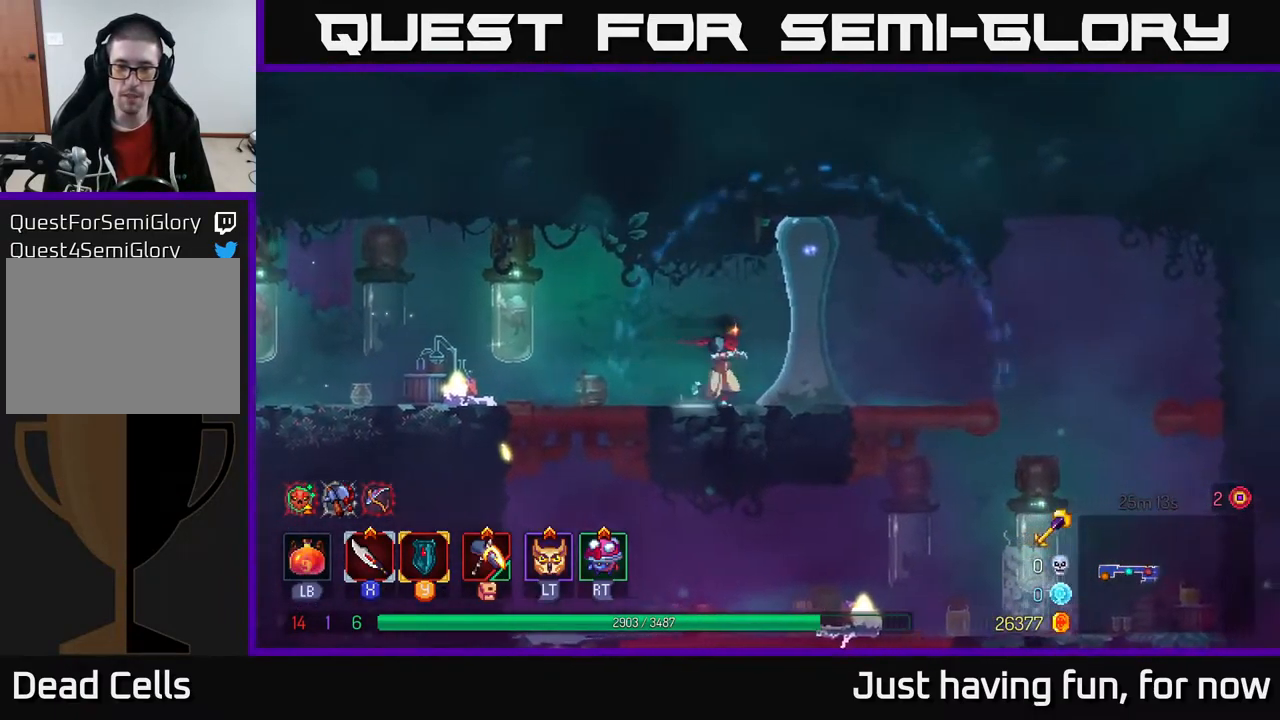
{"buttons": ["B"], "left_stick": "right", "right_stick": "center", "events": [[250, "B", "down"], [434, "B", "up"], [484, "B", "down"]]}
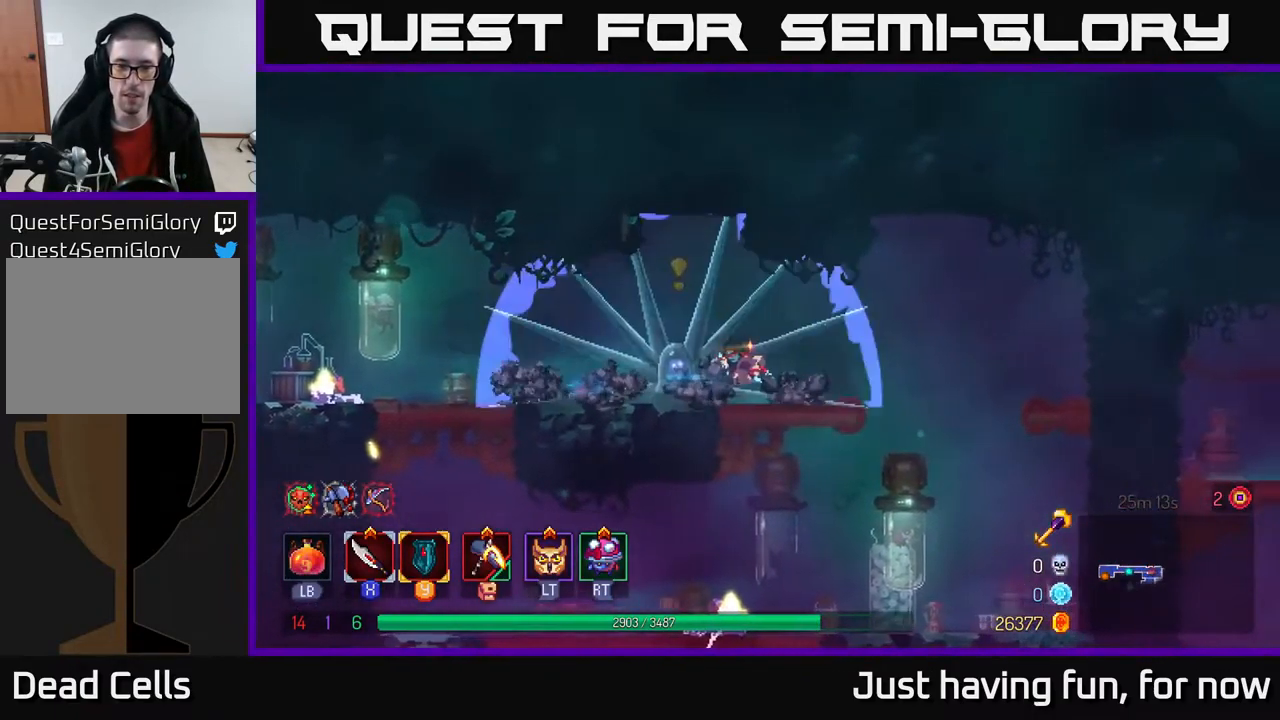
{"buttons": ["R2"], "left_stick": "left", "right_stick": "center", "events": [[100, "B", "up"], [234, "A", "down"], [334, "left_stick", "left"], [367, "A", "up"], [434, "R2", "down"]]}
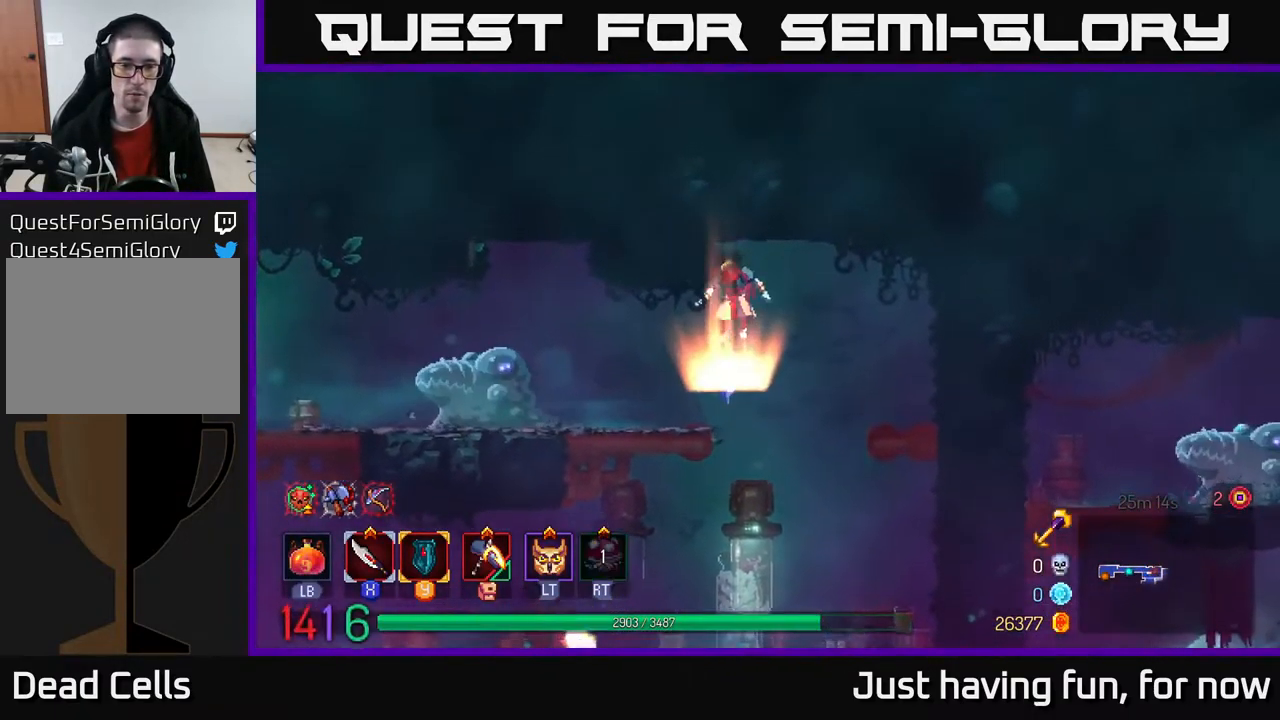
{"buttons": [], "left_stick": "left", "right_stick": "center", "events": [[17, "R2", "up"], [34, "L2", "down"], [167, "L2", "up"], [300, "X", "down"], [384, "X", "up"]]}
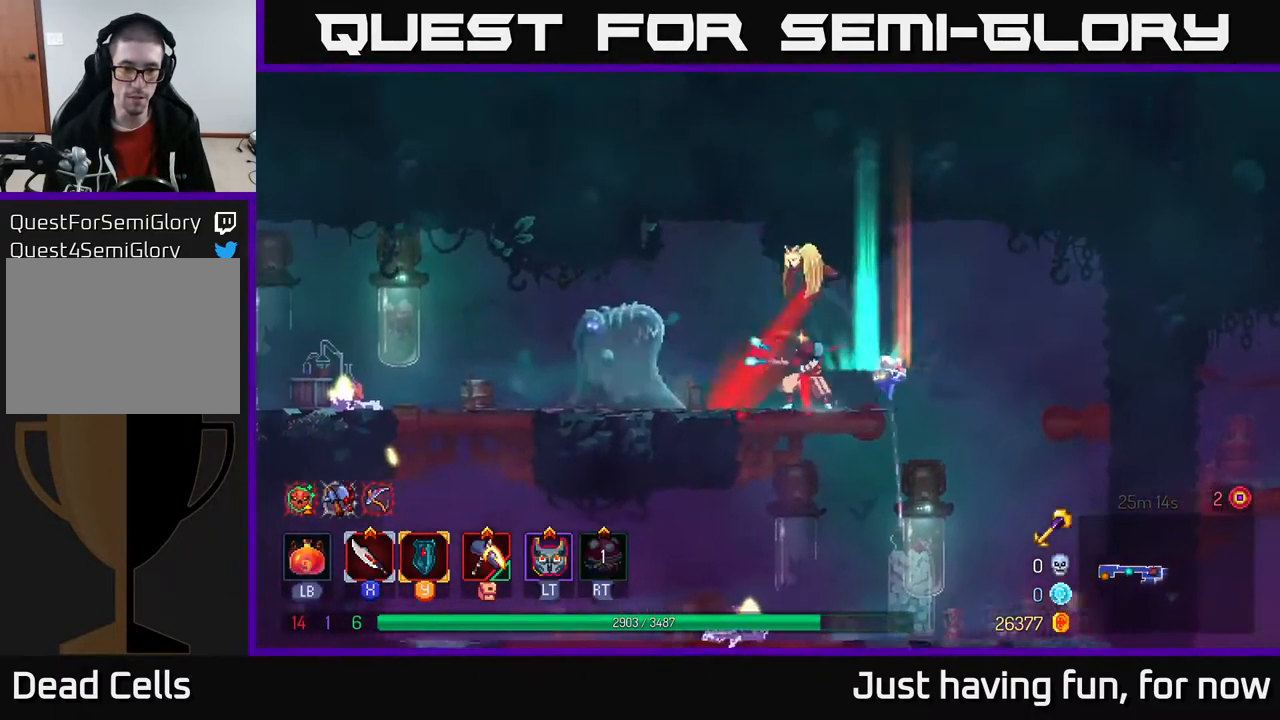
{"buttons": [], "left_stick": "left", "right_stick": "center", "events": [[17, "X", "down"], [100, "X", "up"], [217, "X", "down"], [300, "X", "up"]]}
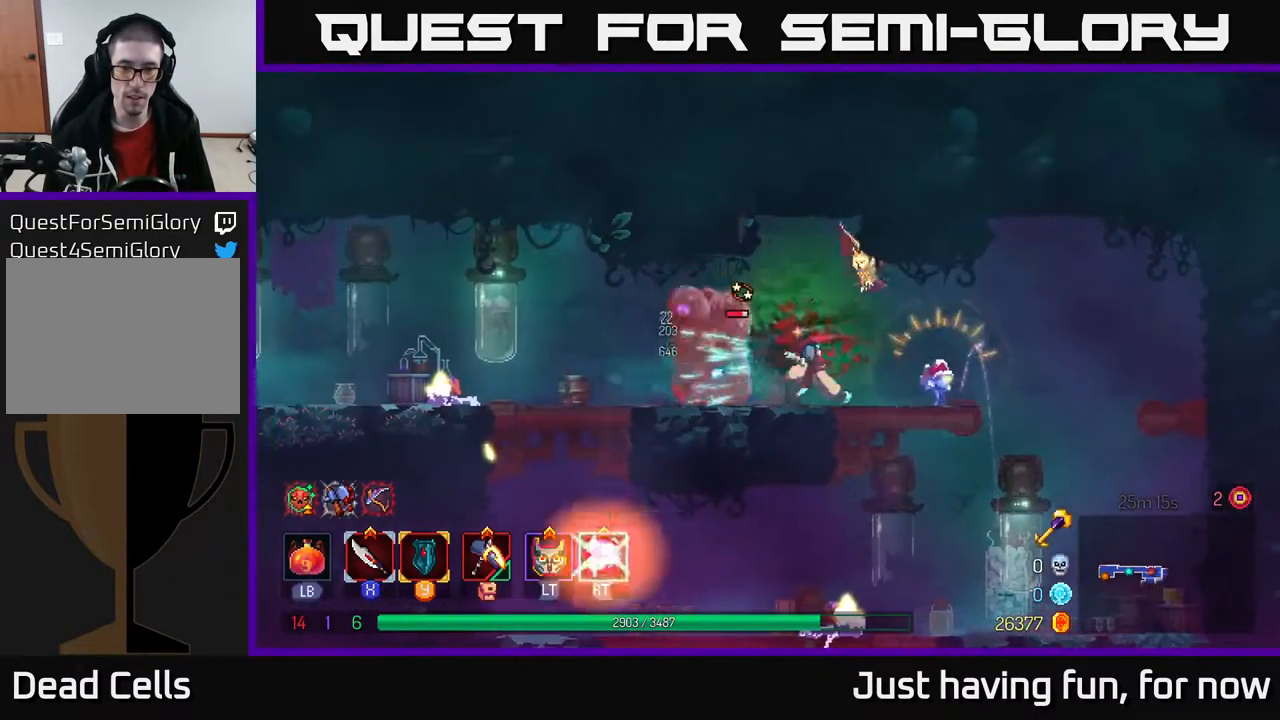
{"buttons": [], "left_stick": "right", "right_stick": "center", "events": [[167, "B", "down"], [267, "B", "up"], [351, "left_stick", "right"], [367, "X", "down"], [484, "X", "up"]]}
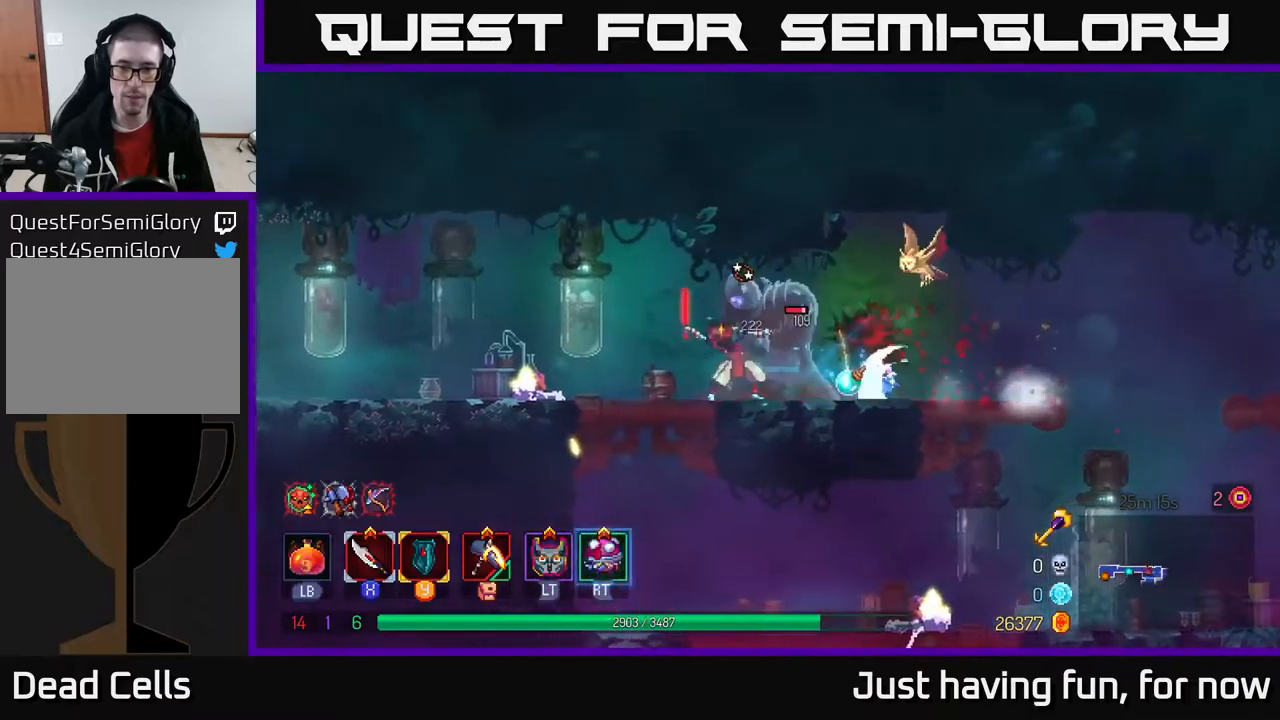
{"buttons": [], "left_stick": "left", "right_stick": "center", "events": [[50, "X", "down"], [116, "X", "up"], [200, "X", "down"], [266, "left_stick", "center"], [333, "X", "up"], [450, "left_stick", "left"]]}
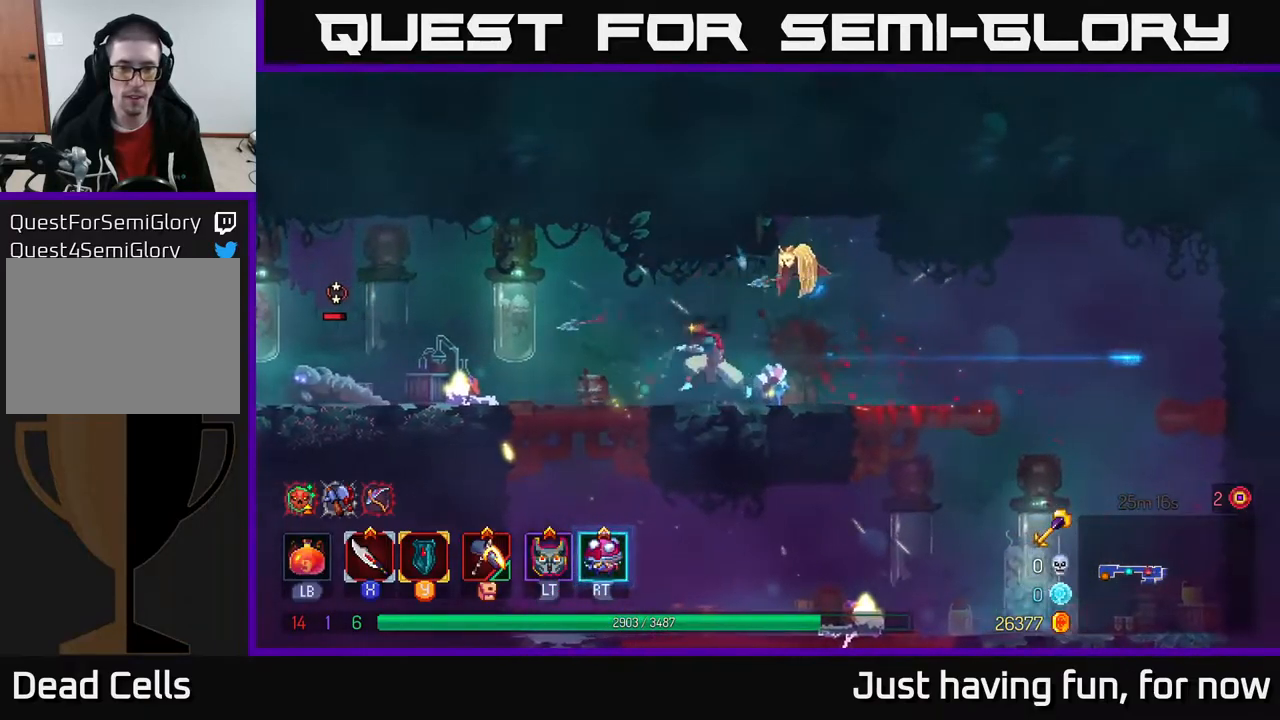
{"buttons": [], "left_stick": "left", "right_stick": "center", "events": [[233, "B", "down"], [366, "B", "up"]]}
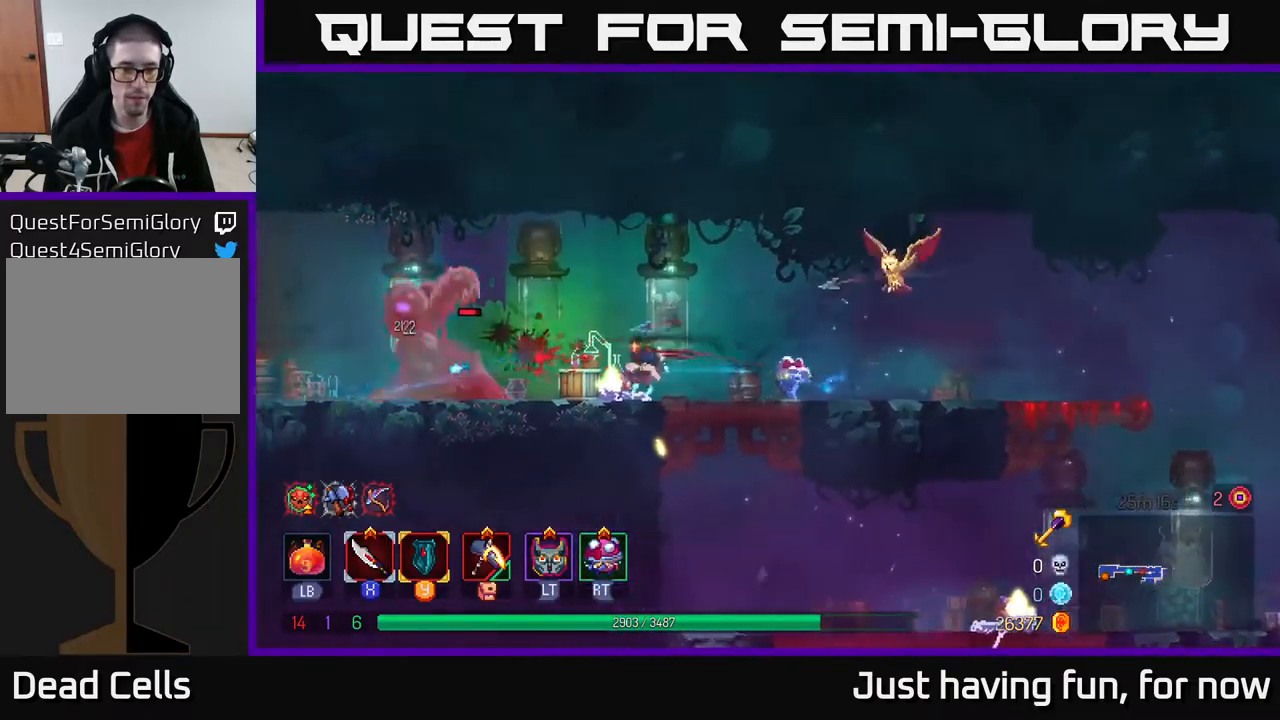
{"buttons": ["B"], "left_stick": "left", "right_stick": "center", "events": [[183, "X", "down"], [266, "X", "up"], [466, "B", "down"]]}
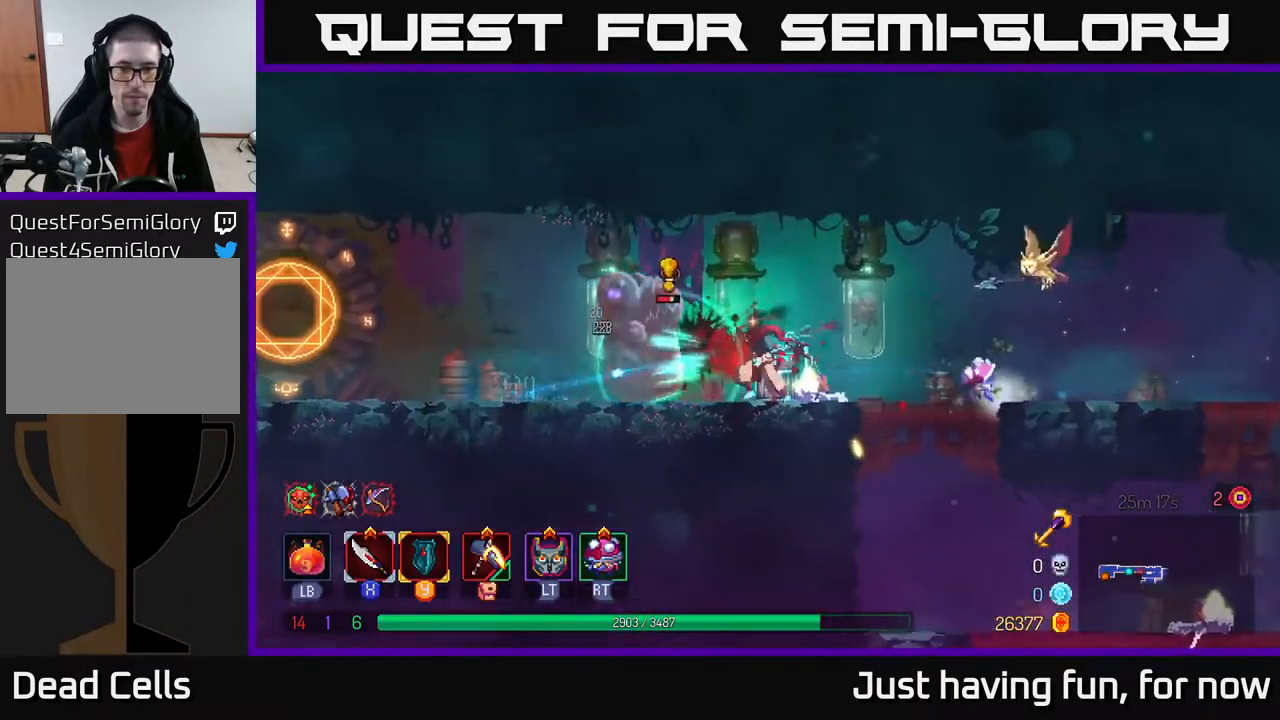
{"buttons": [], "left_stick": "right", "right_stick": "center", "events": [[66, "B", "up"], [266, "left_stick", "right"], [300, "X", "down"], [400, "X", "up"]]}
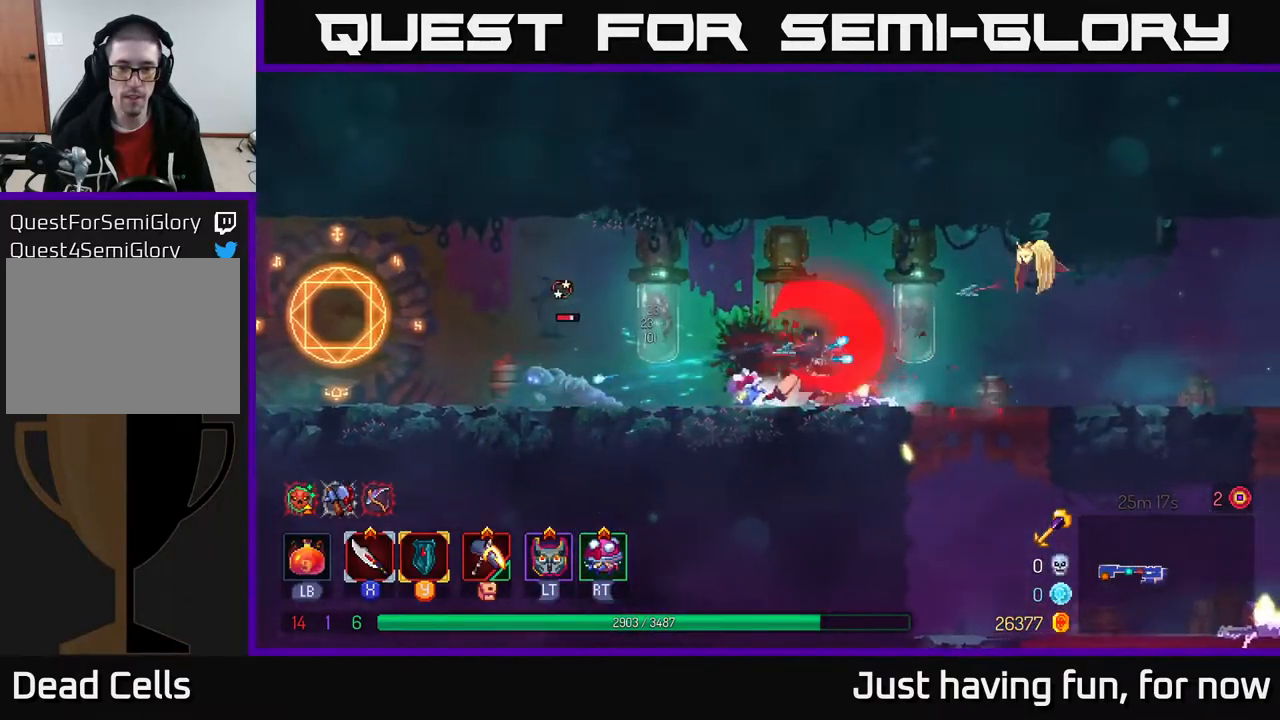
{"buttons": [], "left_stick": "left", "right_stick": "center", "events": [[16, "X", "down"], [33, "left_stick", "left"], [83, "X", "up"], [200, "X", "down"], [266, "X", "up"]]}
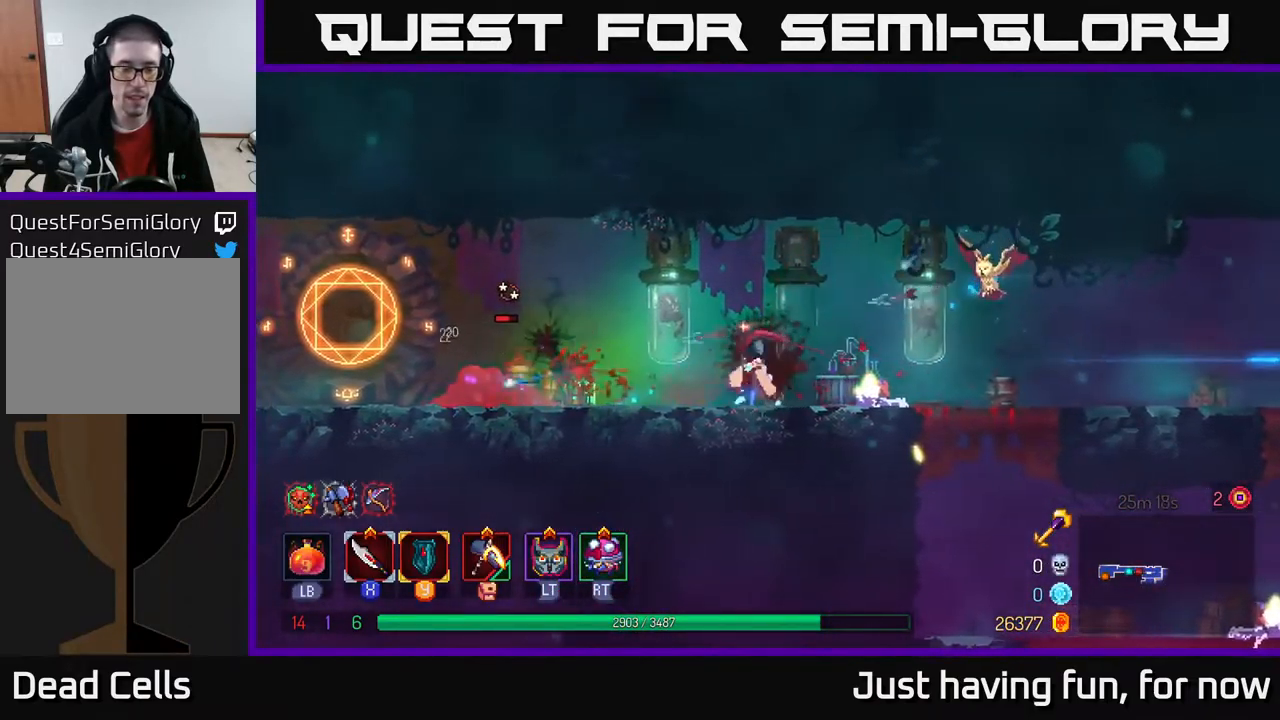
{"buttons": [], "left_stick": "left", "right_stick": "center", "events": [[333, "B", "down"], [433, "B", "up"]]}
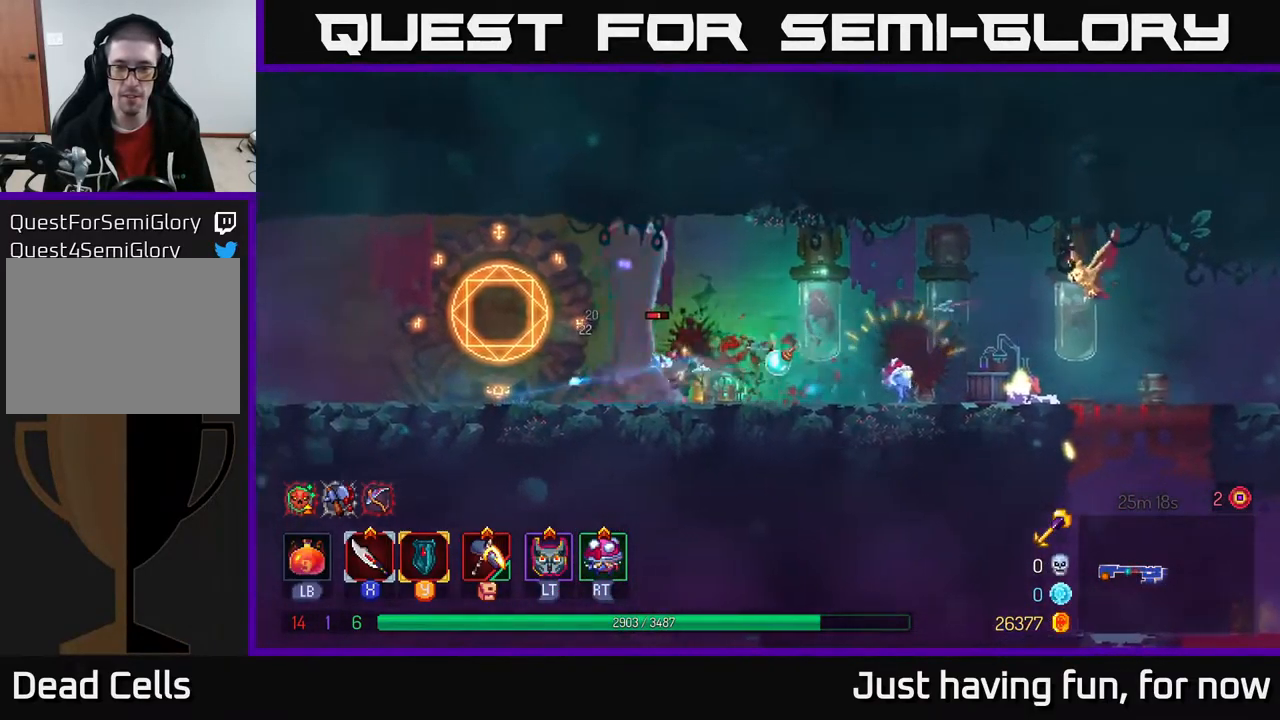
{"buttons": [], "left_stick": "right", "right_stick": "center", "events": [[233, "X", "down"], [233, "left_stick", "right"], [283, "X", "up"], [366, "X", "down"], [450, "X", "up"]]}
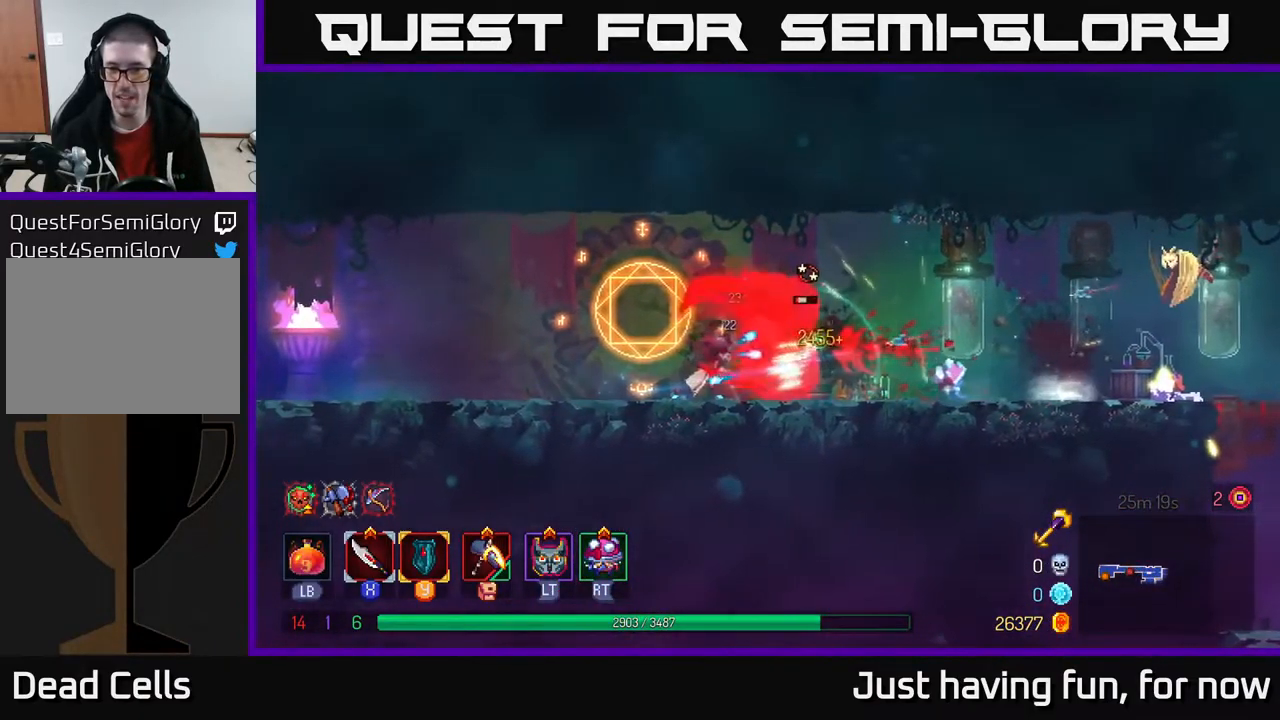
{"buttons": [], "left_stick": "right", "right_stick": "center", "events": [[183, "X", "down"], [250, "X", "up"], [300, "left_stick", "center"], [500, "left_stick", "right"]]}
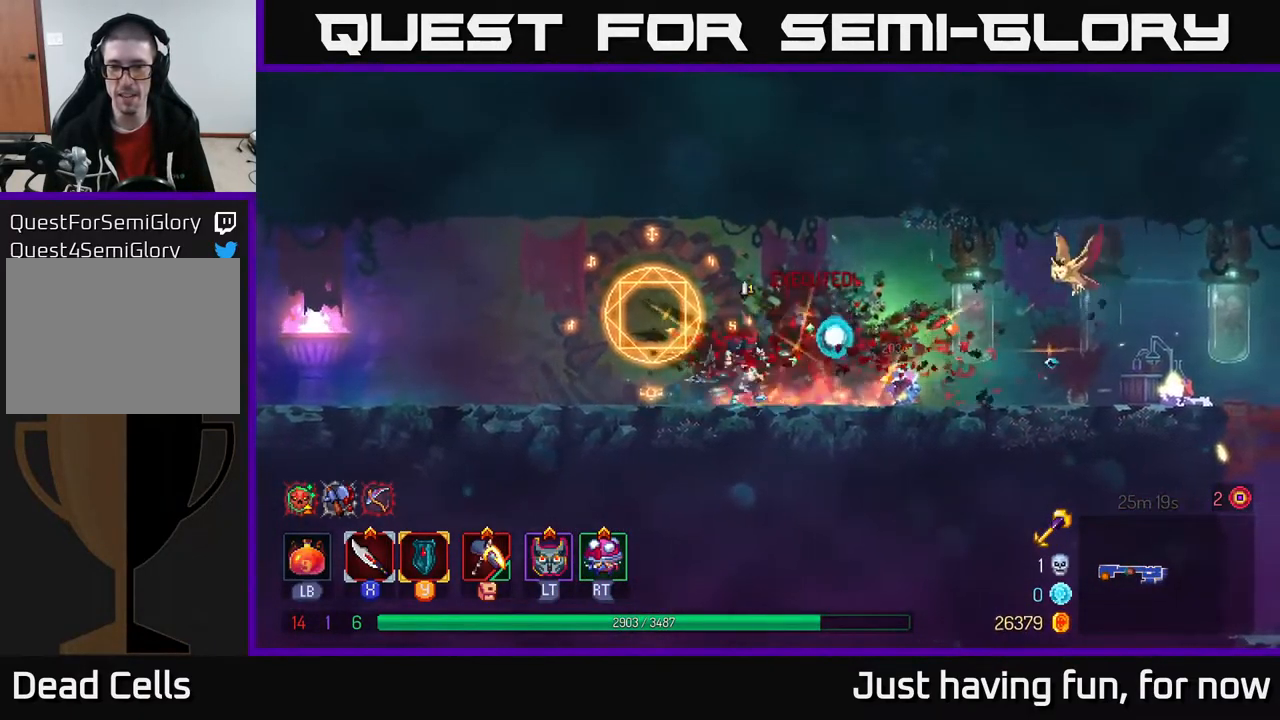
{"buttons": [], "left_stick": "right", "right_stick": "center", "events": [[250, "B", "down"], [366, "B", "up"]]}
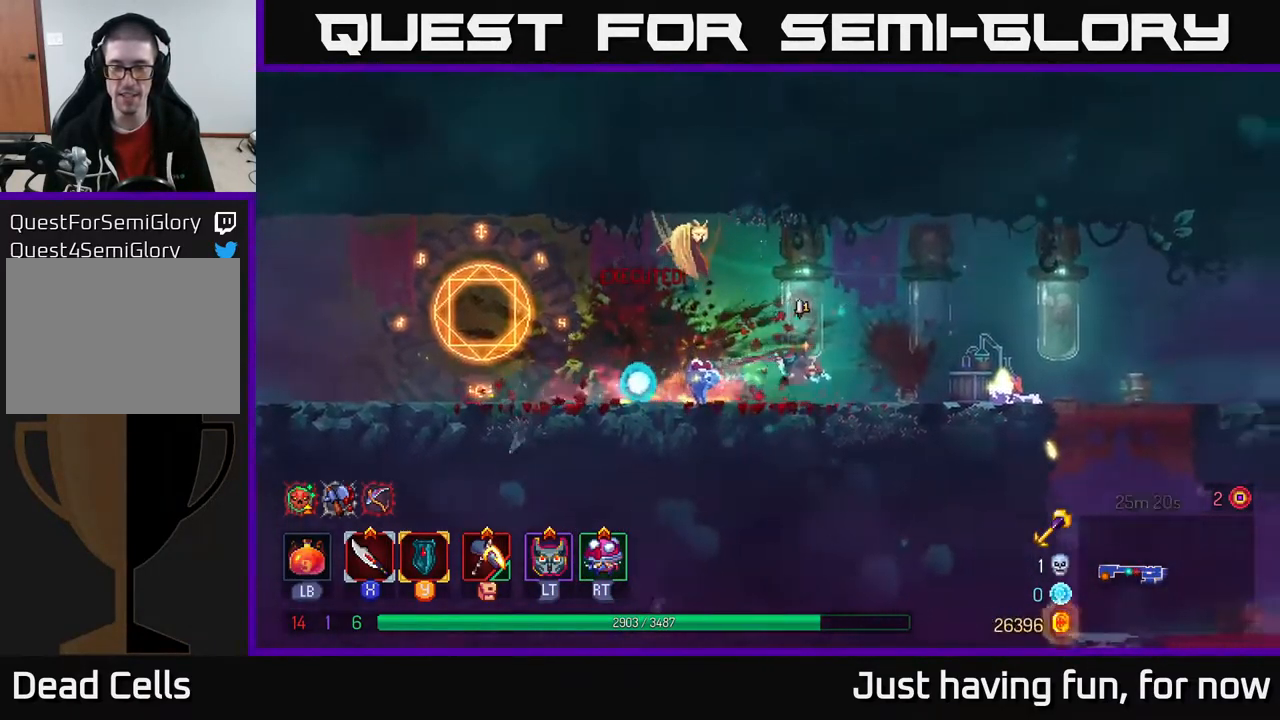
{"buttons": [], "left_stick": "right", "right_stick": "center", "events": []}
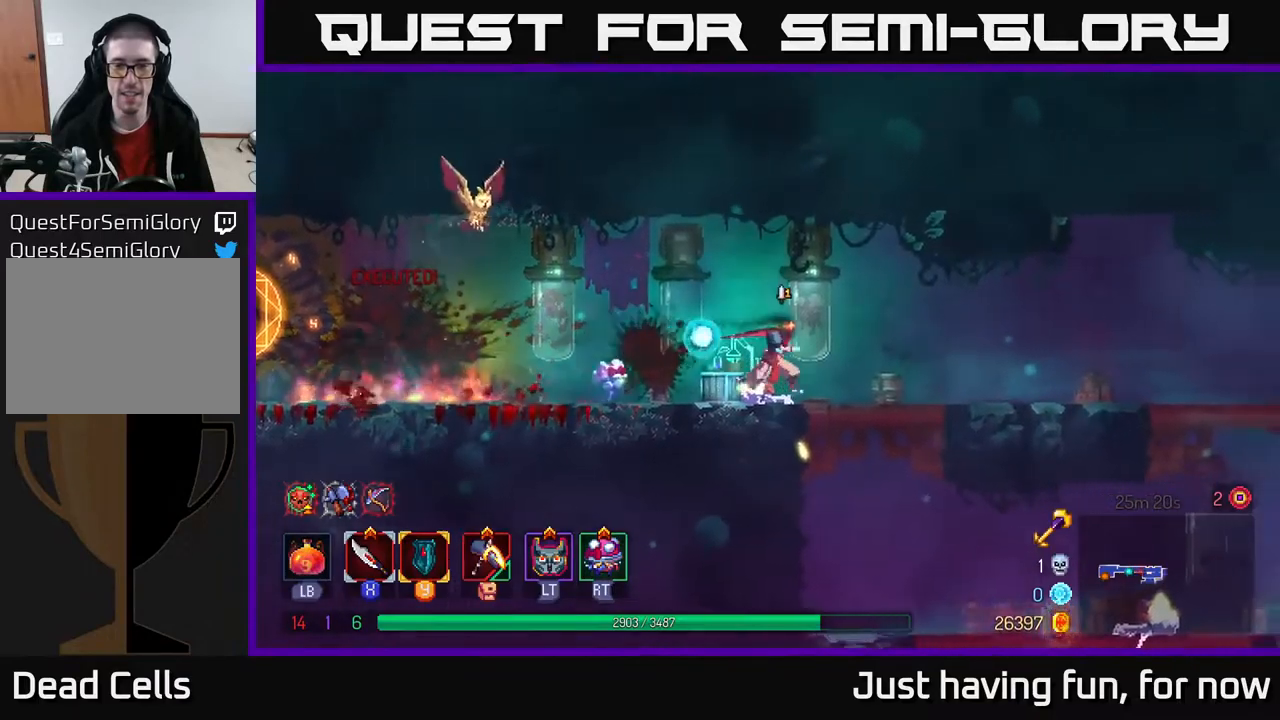
{"buttons": [], "left_stick": "right", "right_stick": "center", "events": []}
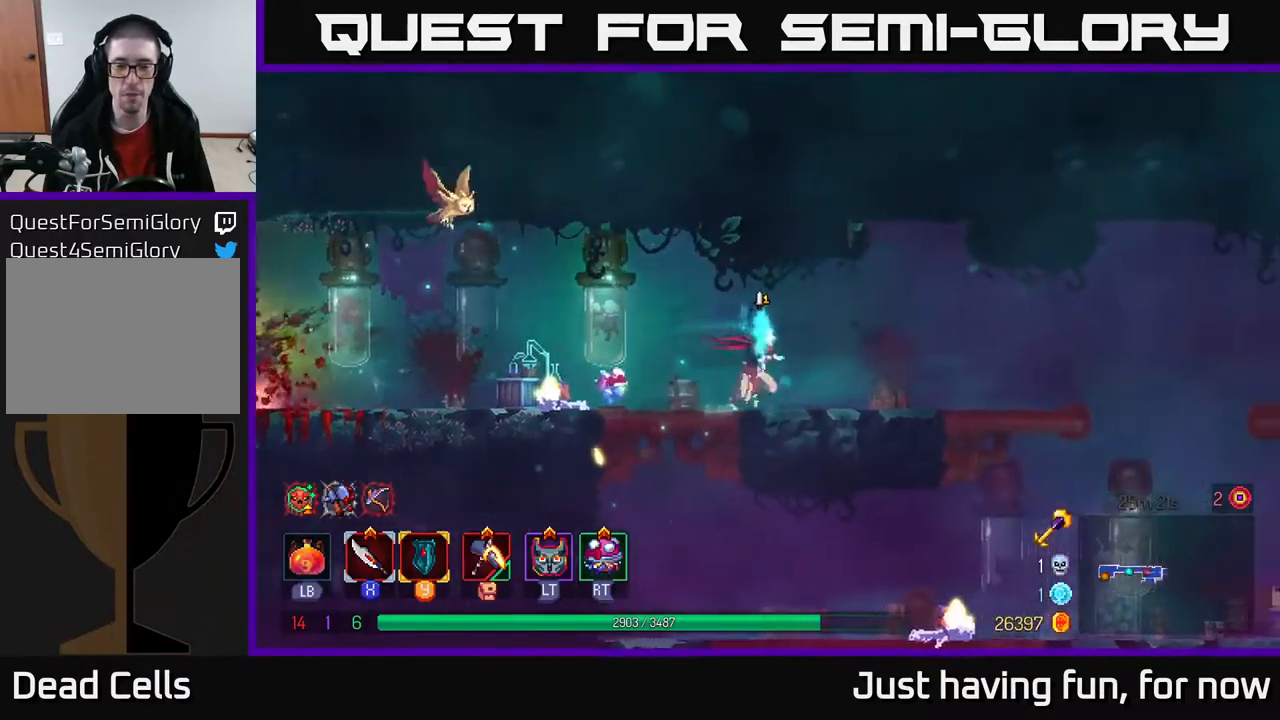
{"buttons": [], "left_stick": "right", "right_stick": "down", "events": [[67, "right_stick", "down"]]}
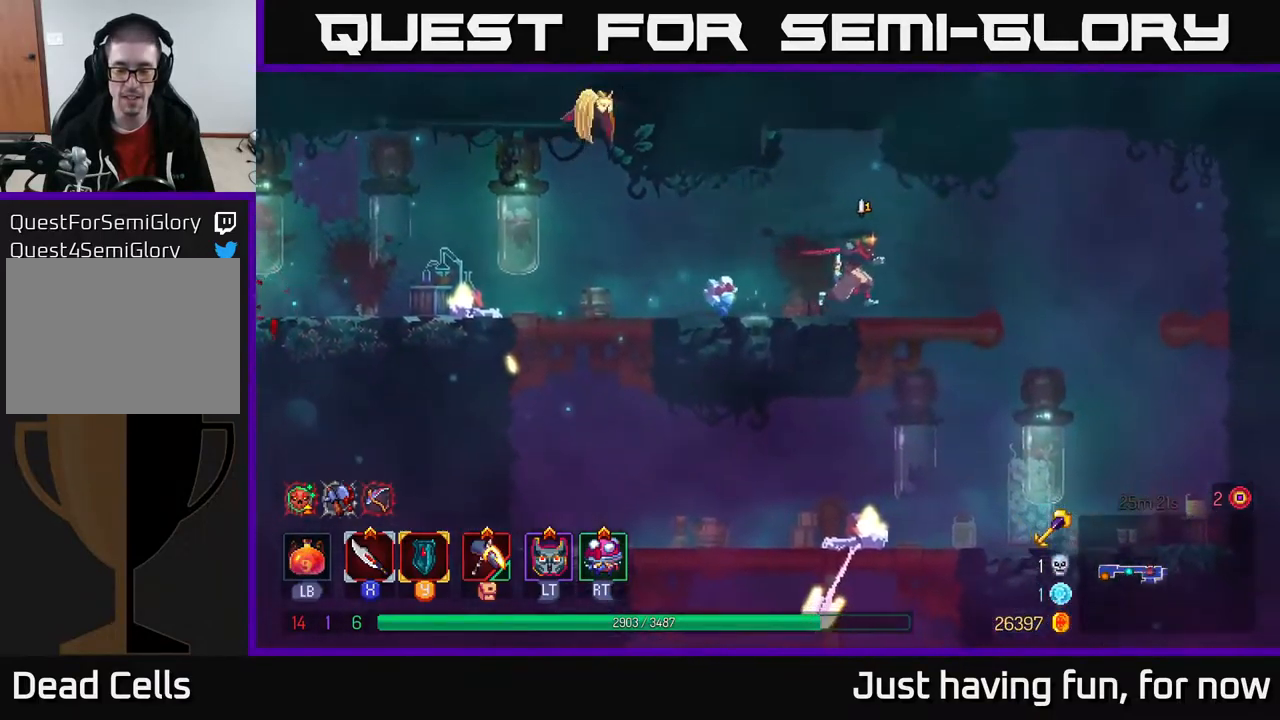
{"buttons": [], "left_stick": "right", "right_stick": "center", "events": [[233, "right_stick", "center"]]}
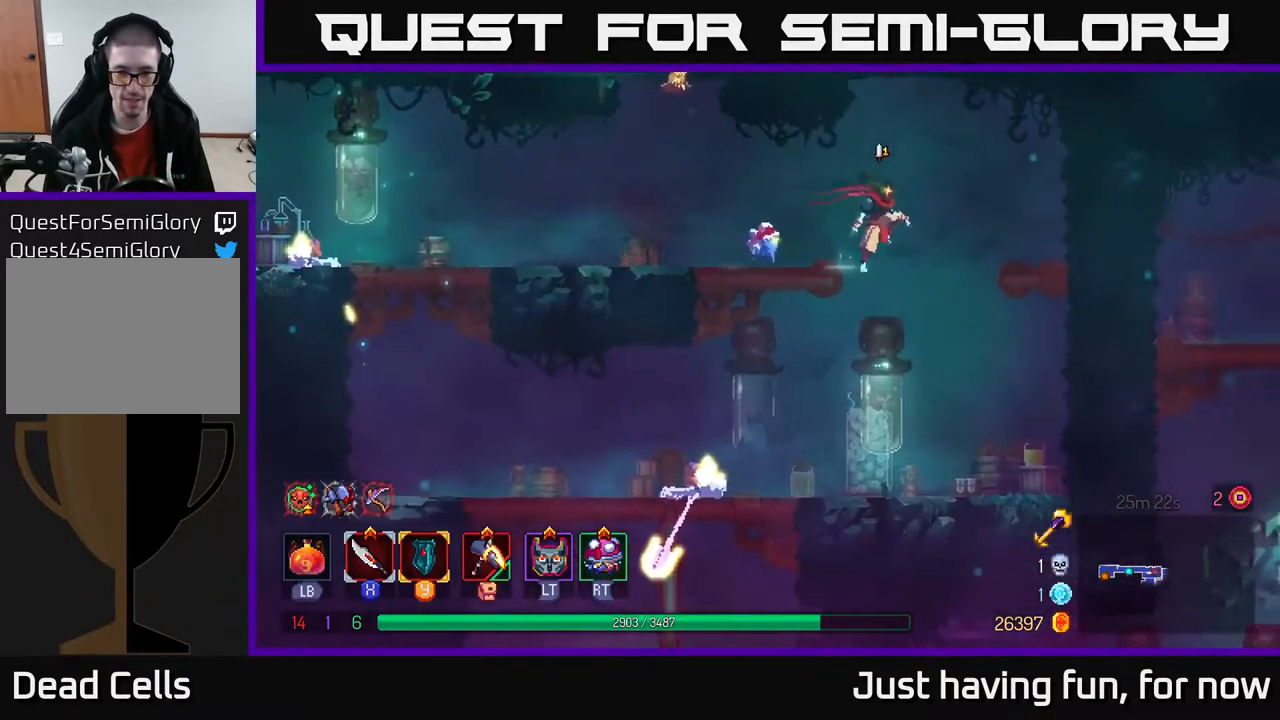
{"buttons": [], "left_stick": "left", "right_stick": "center", "events": [[83, "left_stick", "up"], [150, "left_stick", "left"], [433, "B", "down"], [467, "B", "up"]]}